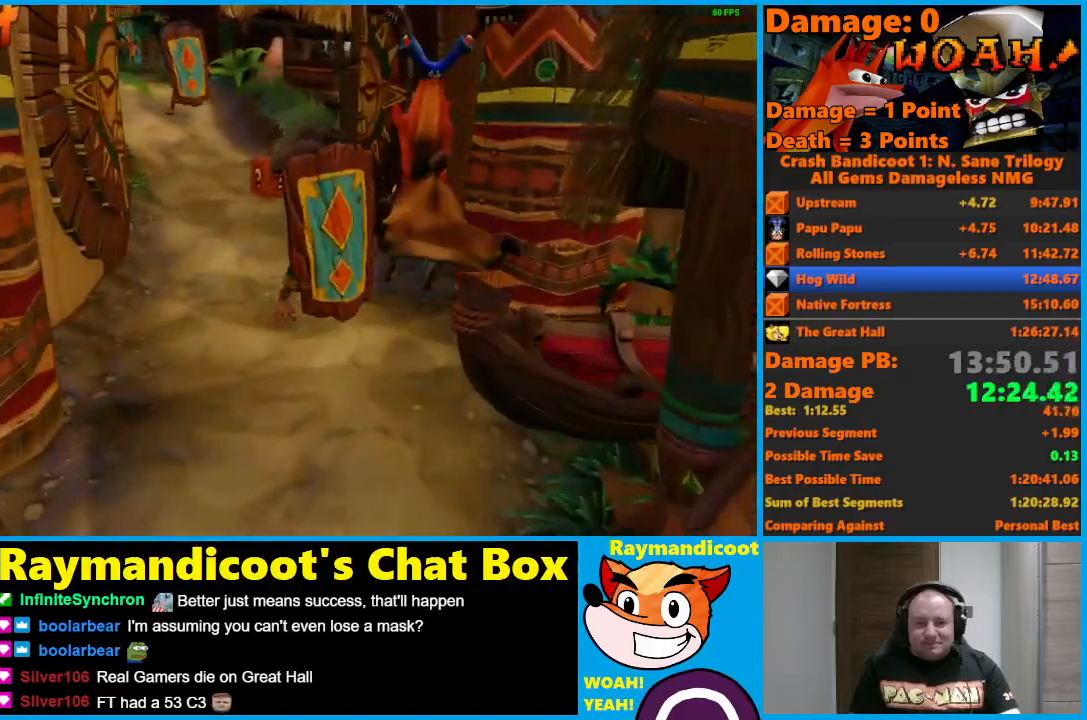
Gameplay with a controller (Xbox layout); each line is a JSON object with the inputs held at the frame after it. "events" lists button and stick changes between this image and that frame as [ms after this image, input, new state], when the widget could be followed in between.
{"buttons": [], "left_stick": "center", "right_stick": "center", "events": [[100, "left_stick", "left"], [317, "left_stick", "center"]]}
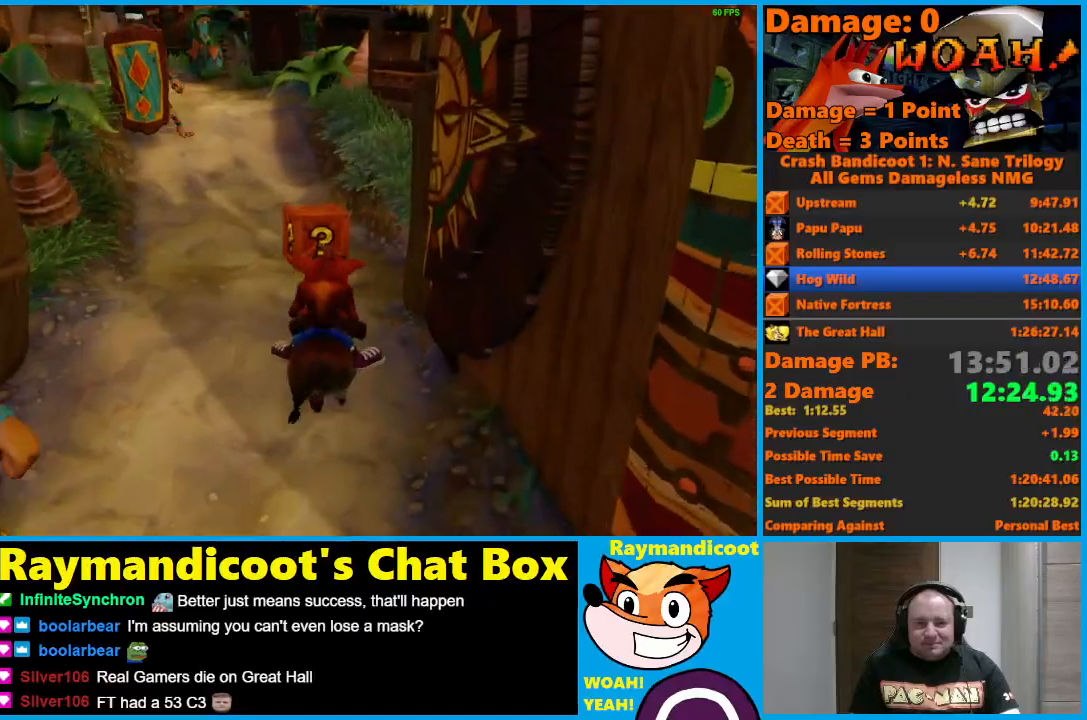
{"buttons": [], "left_stick": "left", "right_stick": "center", "events": [[33, "left_stick", "left"], [217, "A", "down"], [317, "A", "up"]]}
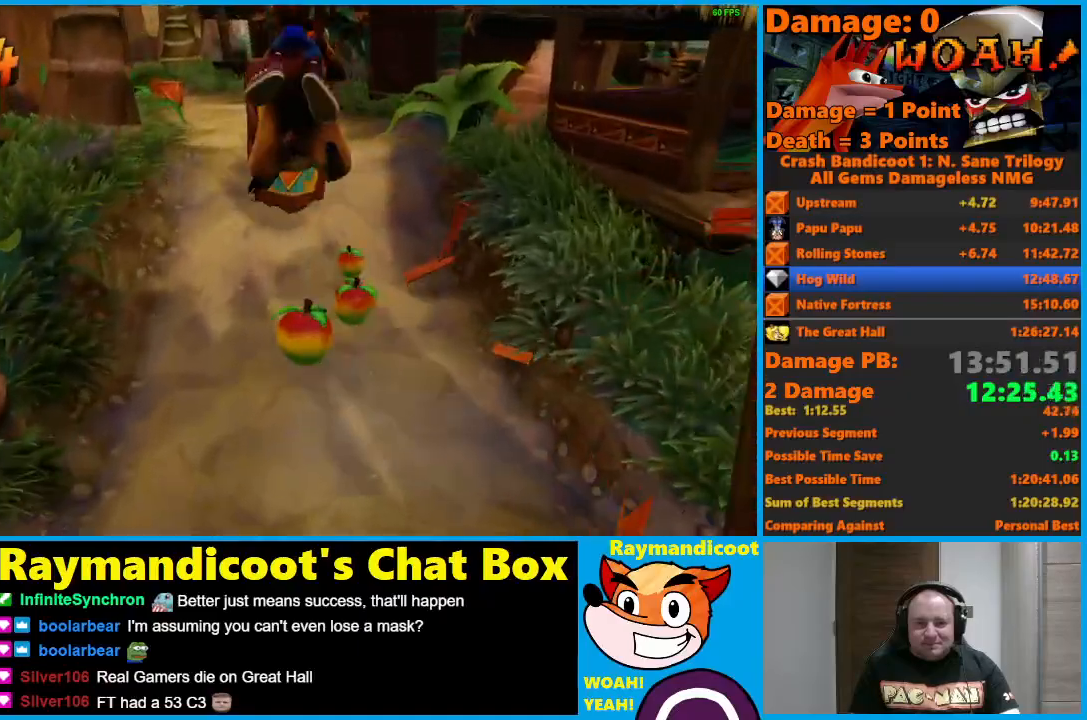
{"buttons": ["A"], "left_stick": "left", "right_stick": "center", "events": [[283, "A", "down"]]}
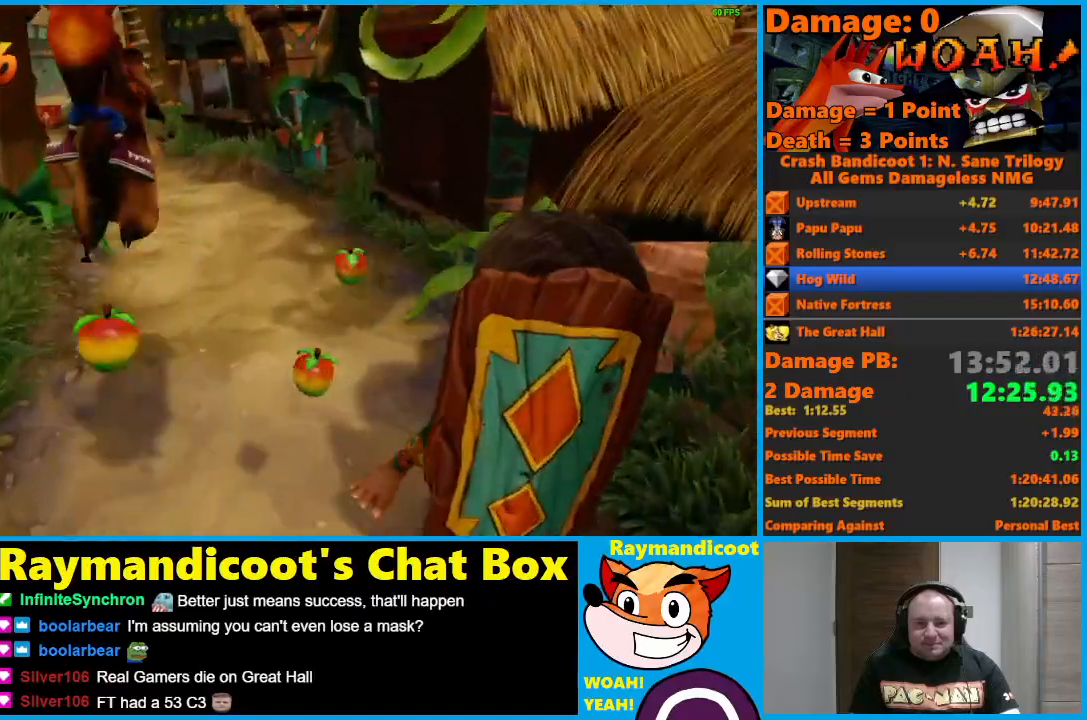
{"buttons": [], "left_stick": "center", "right_stick": "center", "events": [[200, "left_stick", "center"], [250, "left_stick", "right"], [367, "A", "up"], [400, "left_stick", "center"]]}
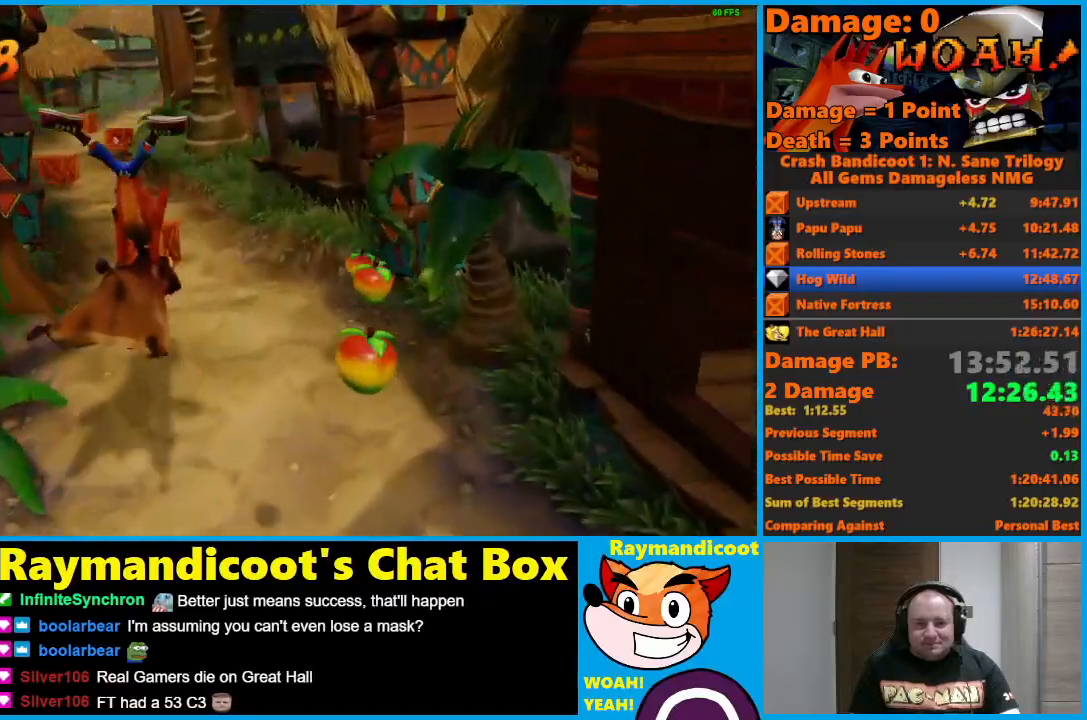
{"buttons": [], "left_stick": "center", "right_stick": "center", "events": [[333, "left_stick", "right"], [483, "left_stick", "center"]]}
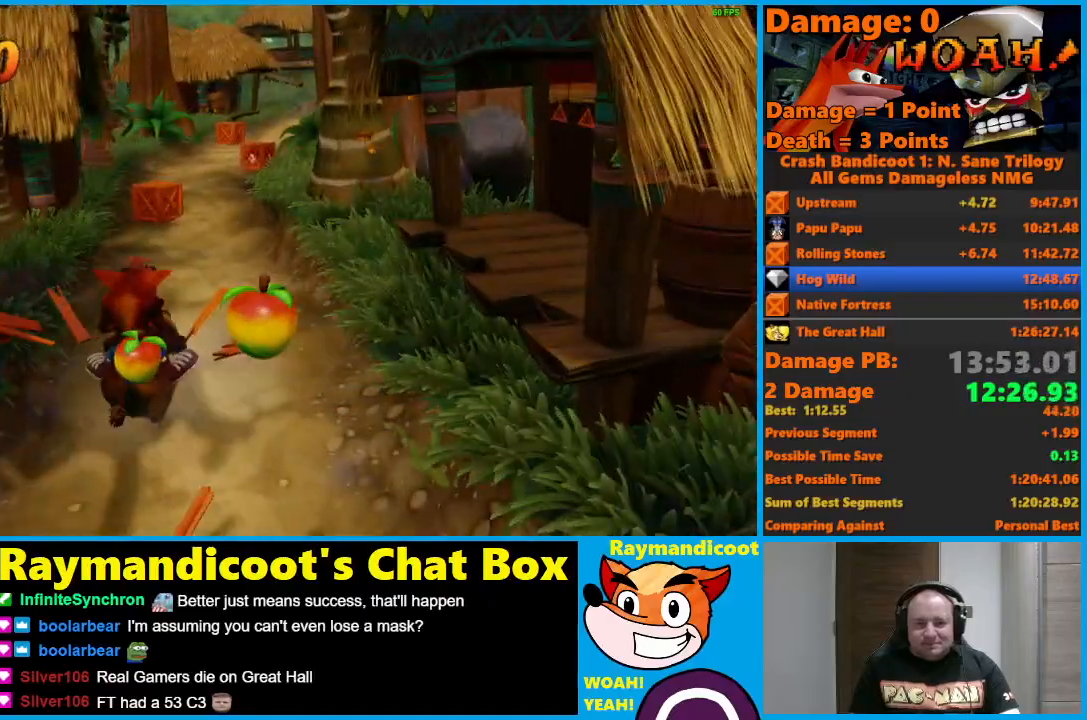
{"buttons": [], "left_stick": "center", "right_stick": "center", "events": []}
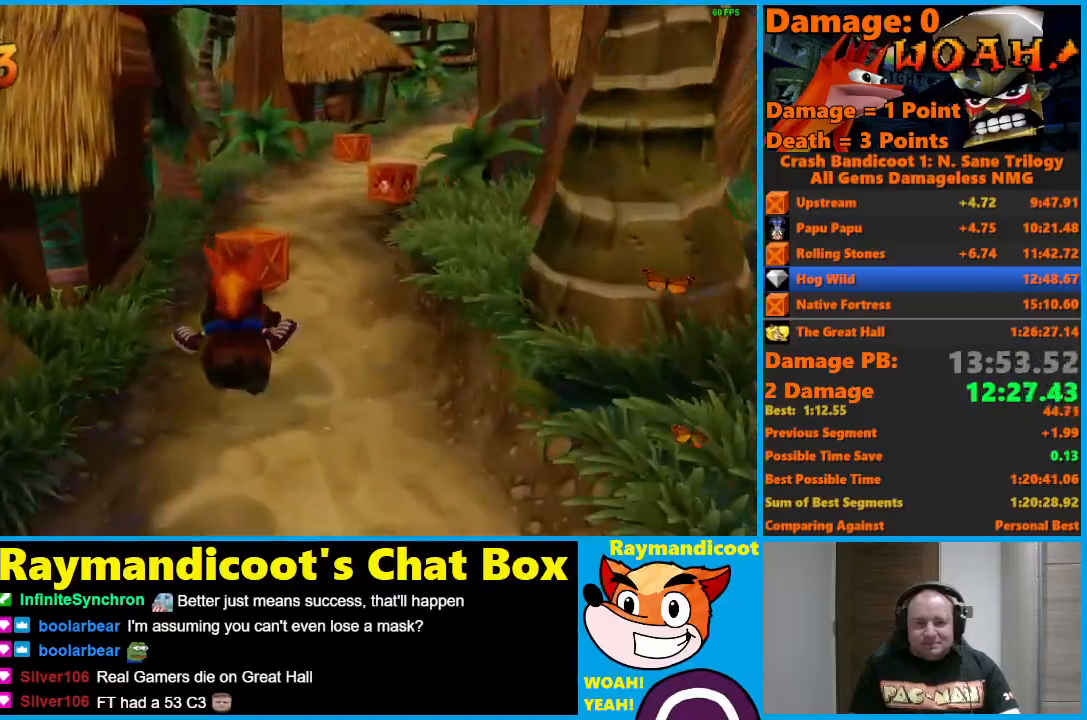
{"buttons": [], "left_stick": "right", "right_stick": "center", "events": [[117, "left_stick", "right"]]}
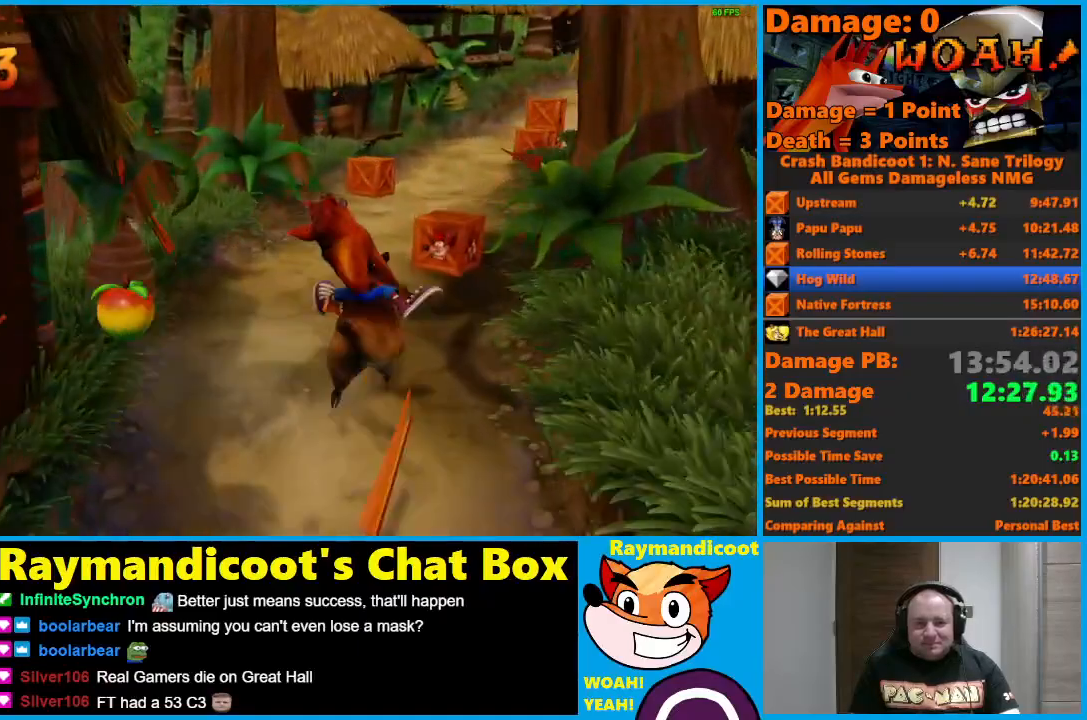
{"buttons": [], "left_stick": "left", "right_stick": "center", "events": [[150, "left_stick", "left"]]}
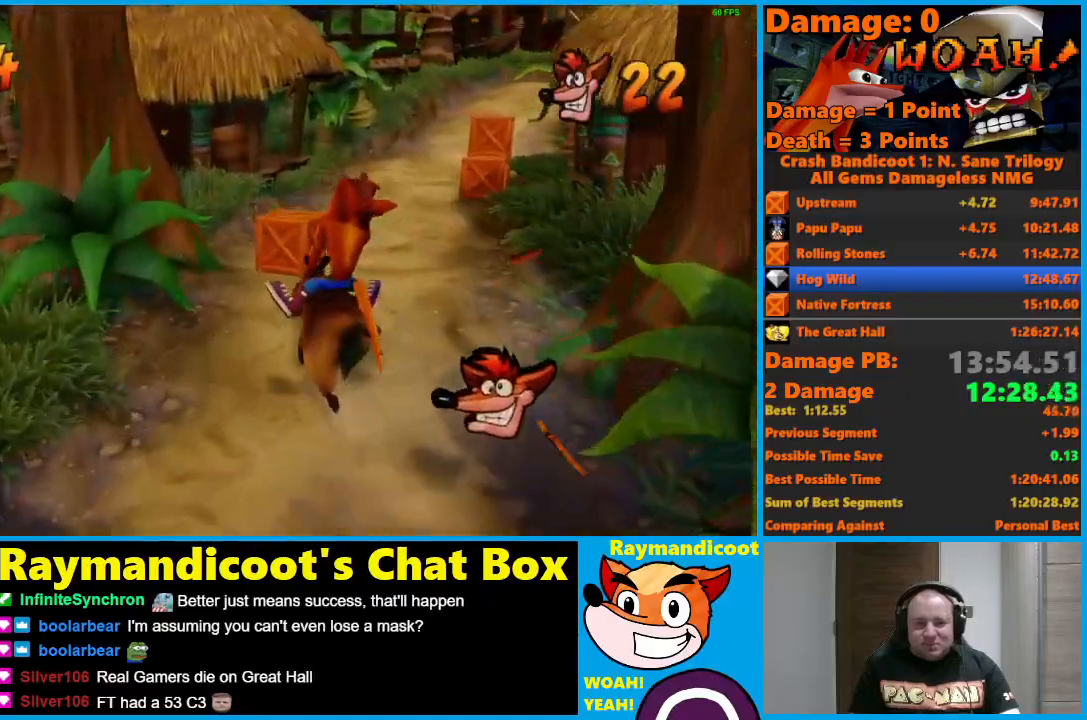
{"buttons": [], "left_stick": "right", "right_stick": "center", "events": [[167, "left_stick", "right"]]}
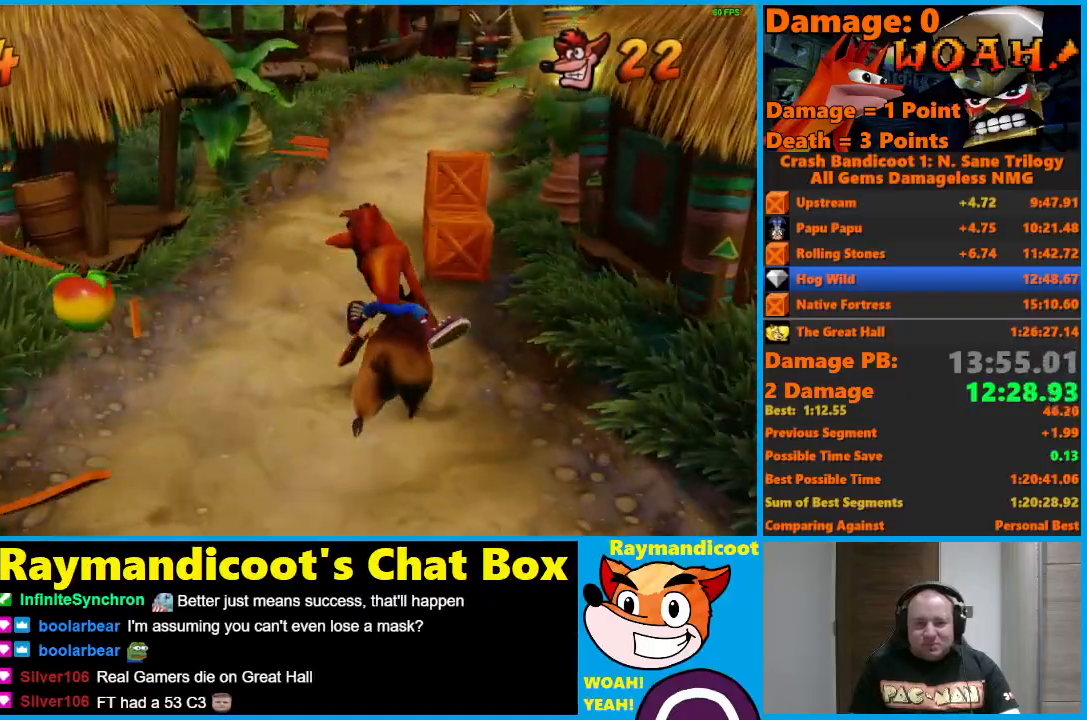
{"buttons": ["A"], "left_stick": "right", "right_stick": "center", "events": [[250, "left_stick", "left"], [317, "A", "down"], [400, "left_stick", "center"], [450, "left_stick", "right"]]}
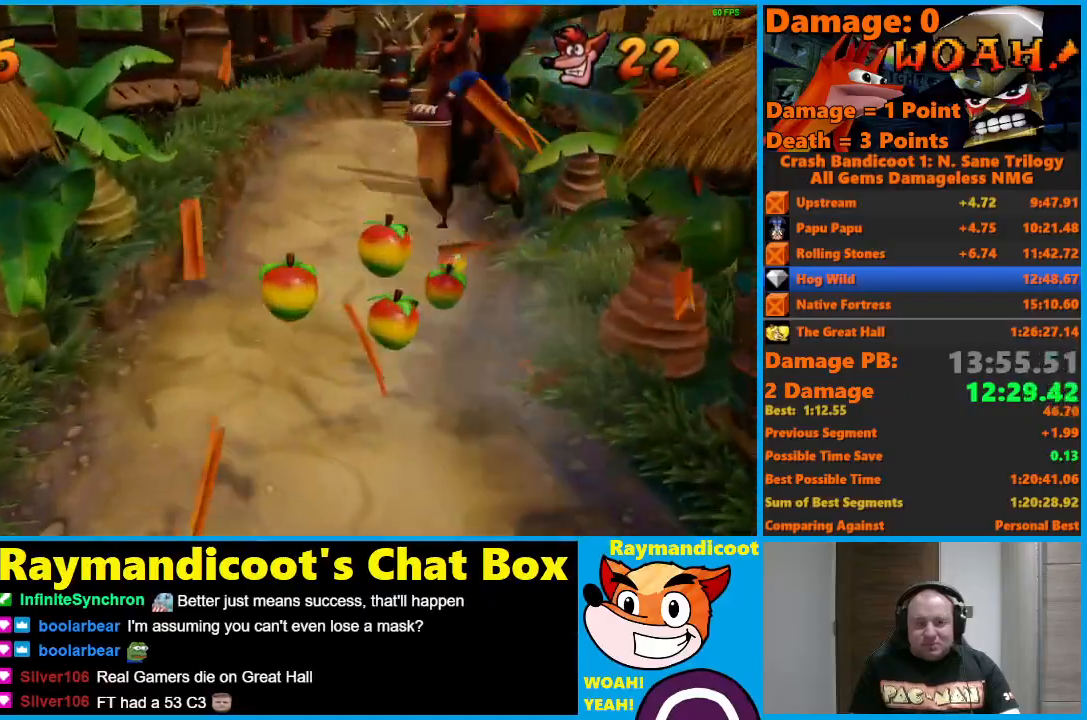
{"buttons": [], "left_stick": "center", "right_stick": "center", "events": [[117, "left_stick", "center"], [300, "A", "up"]]}
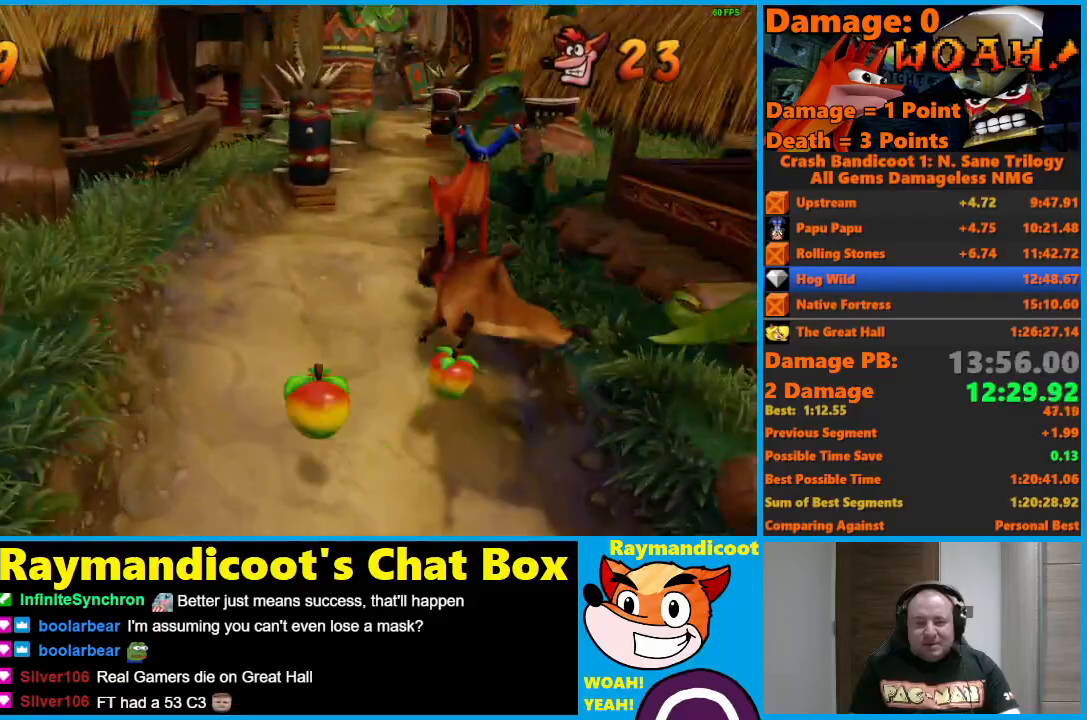
{"buttons": [], "left_stick": "left", "right_stick": "center", "events": [[117, "A", "down"], [217, "A", "up"], [300, "left_stick", "left"]]}
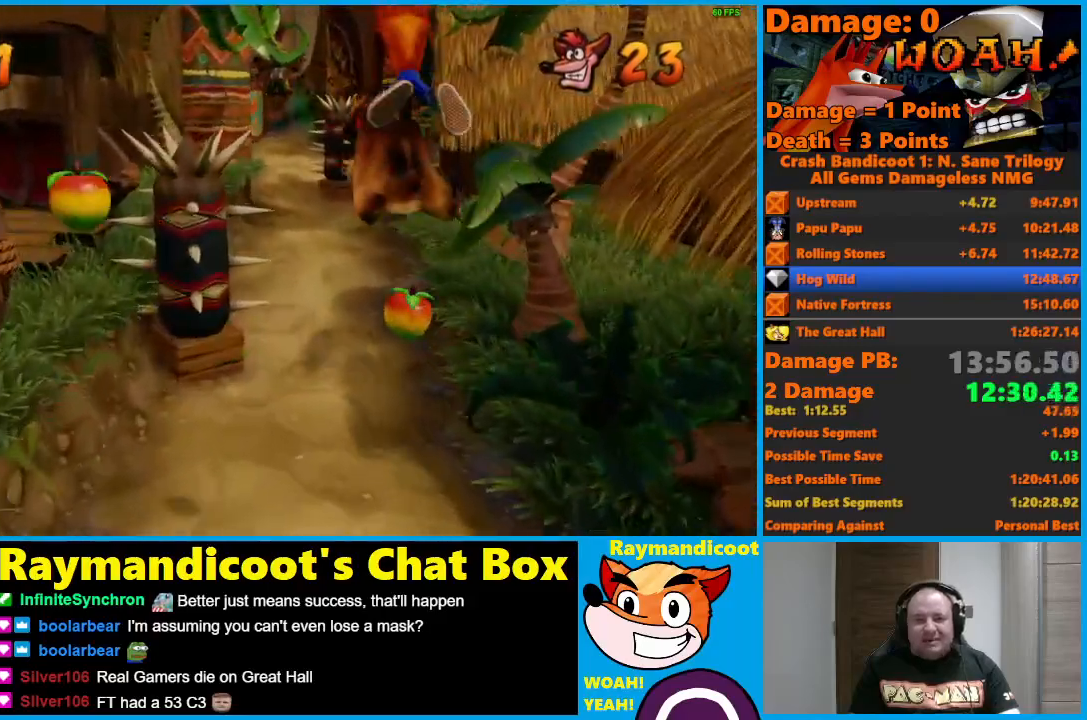
{"buttons": [], "left_stick": "left", "right_stick": "center", "events": [[283, "A", "down"], [367, "A", "up"]]}
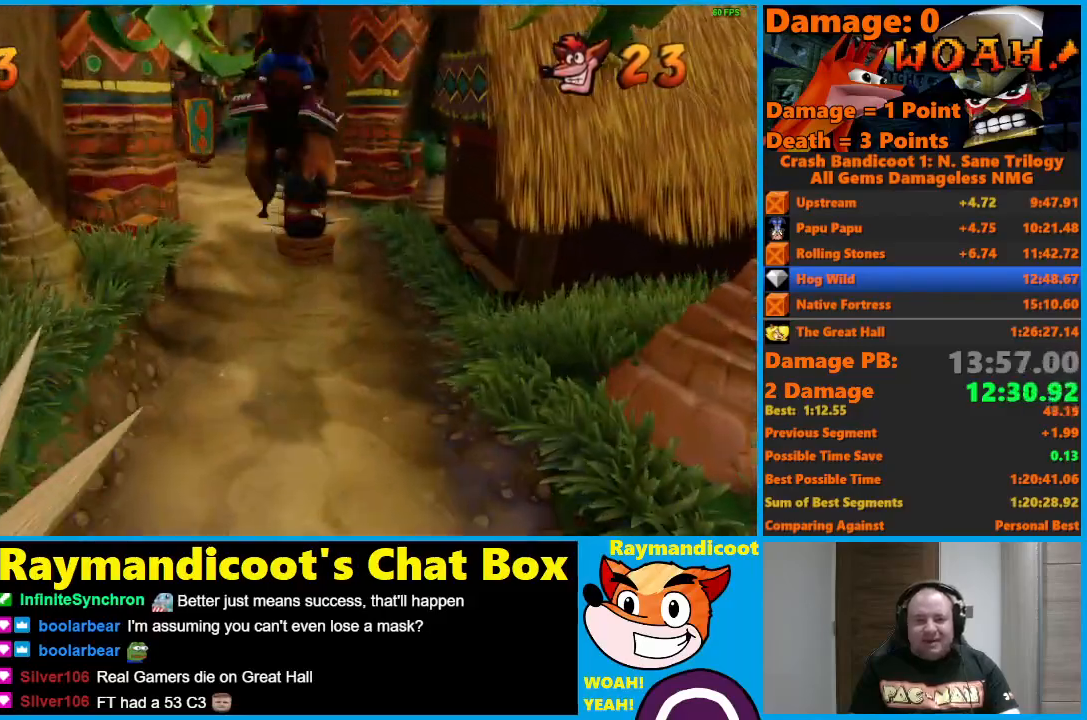
{"buttons": [], "left_stick": "right", "right_stick": "center", "events": [[467, "left_stick", "right"]]}
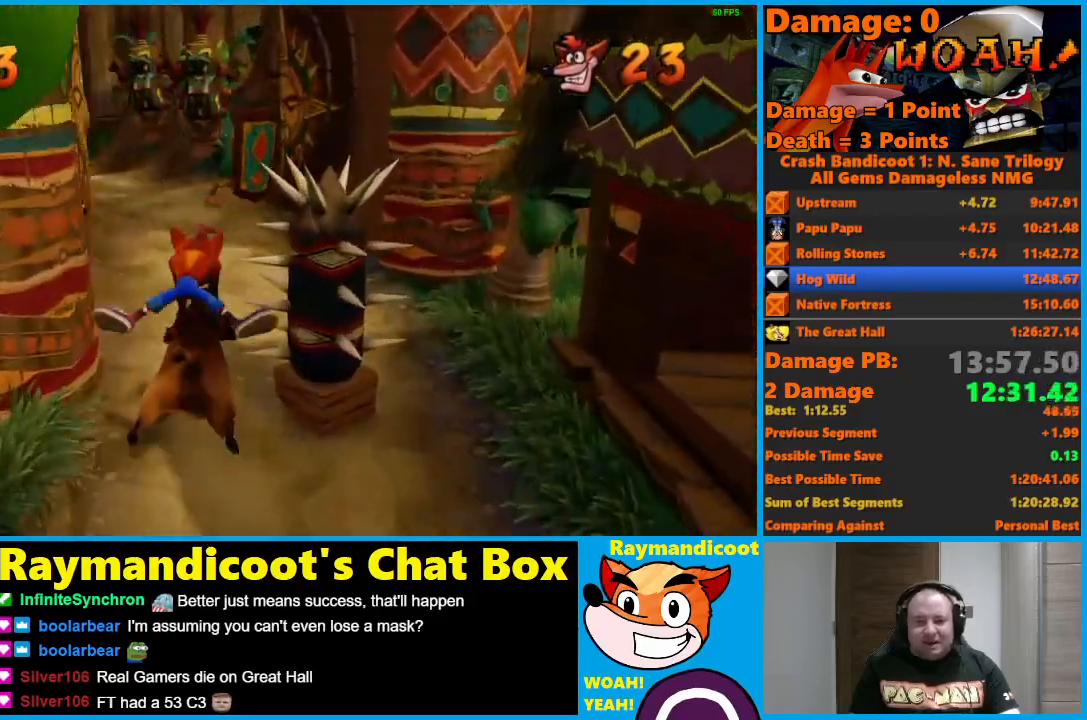
{"buttons": ["A"], "left_stick": "right", "right_stick": "center", "events": [[433, "A", "down"]]}
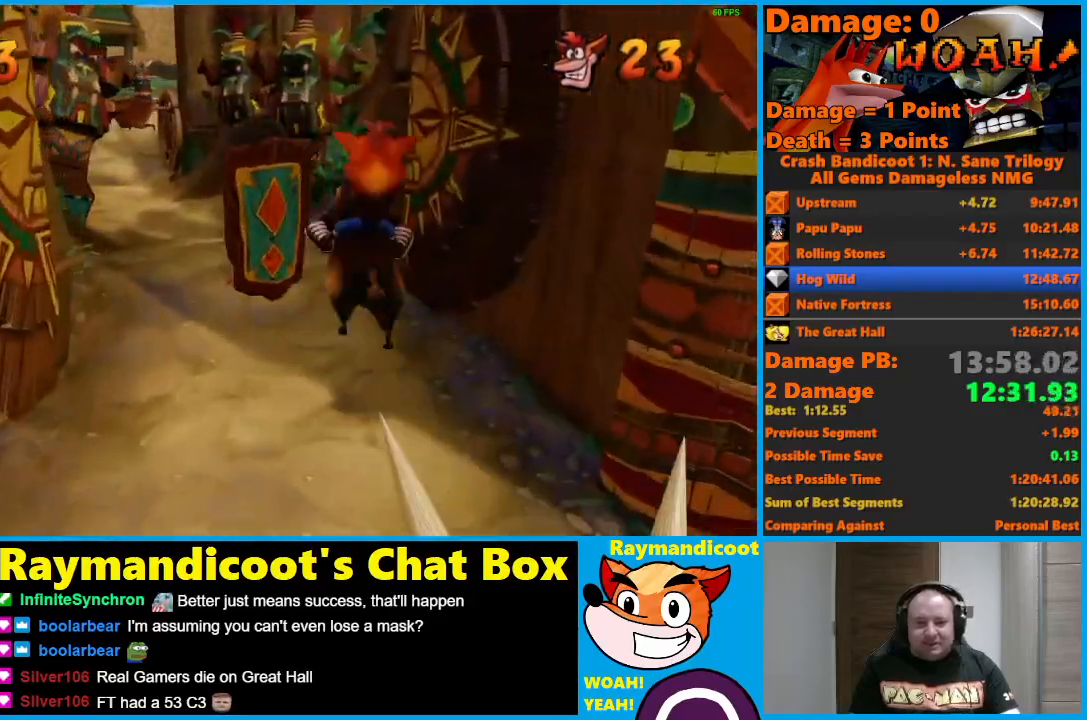
{"buttons": [], "left_stick": "right", "right_stick": "center", "events": [[50, "A", "up"]]}
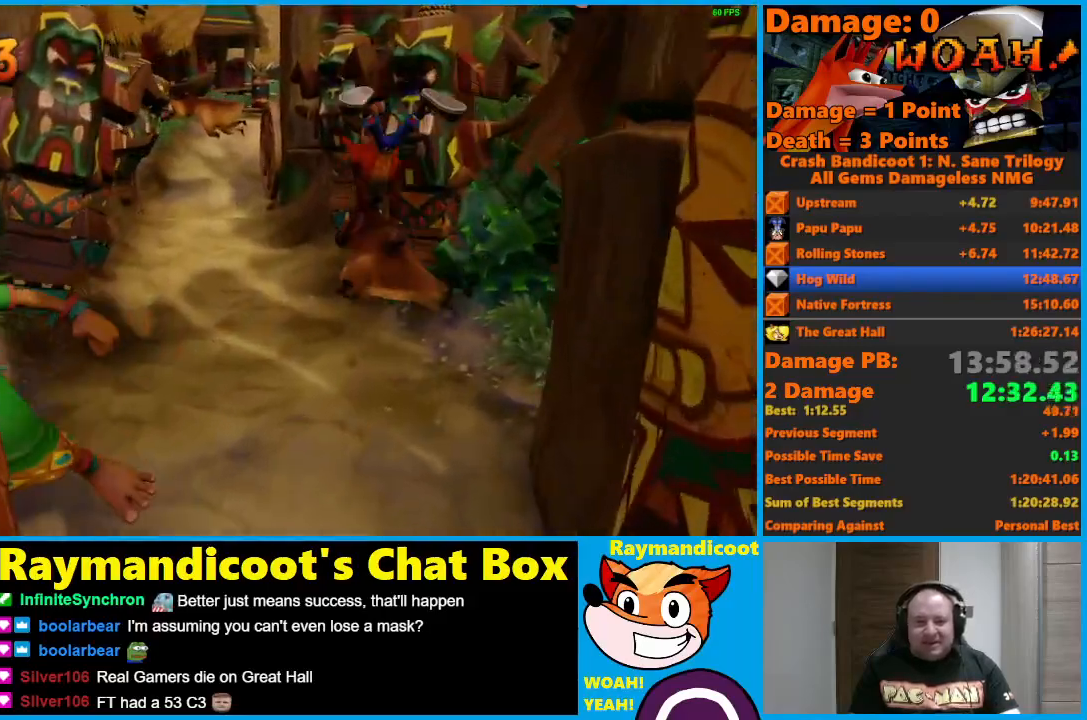
{"buttons": [], "left_stick": "right", "right_stick": "center", "events": []}
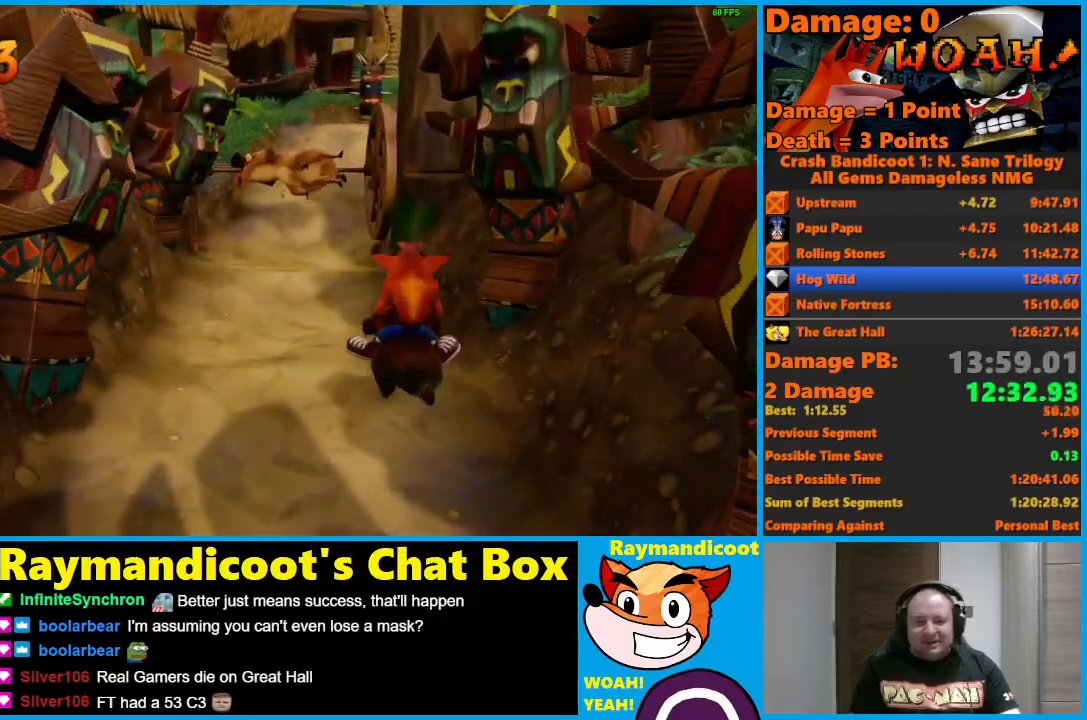
{"buttons": ["A"], "left_stick": "right", "right_stick": "center", "events": [[167, "A", "down"]]}
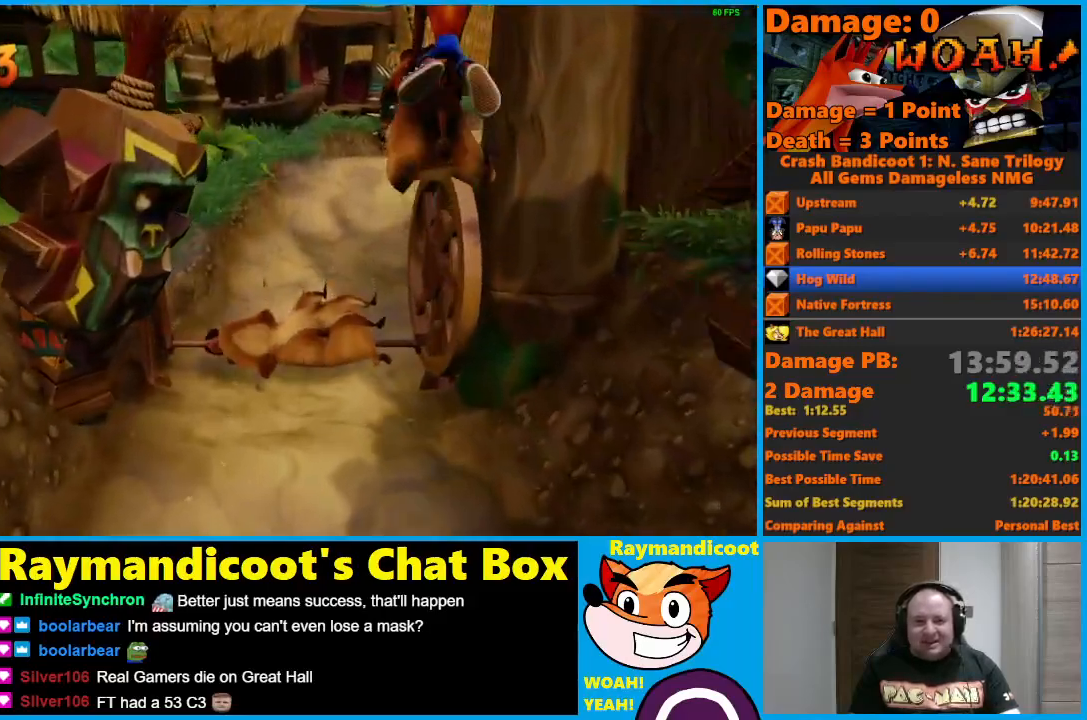
{"buttons": [], "left_stick": "right", "right_stick": "center", "events": [[233, "A", "up"]]}
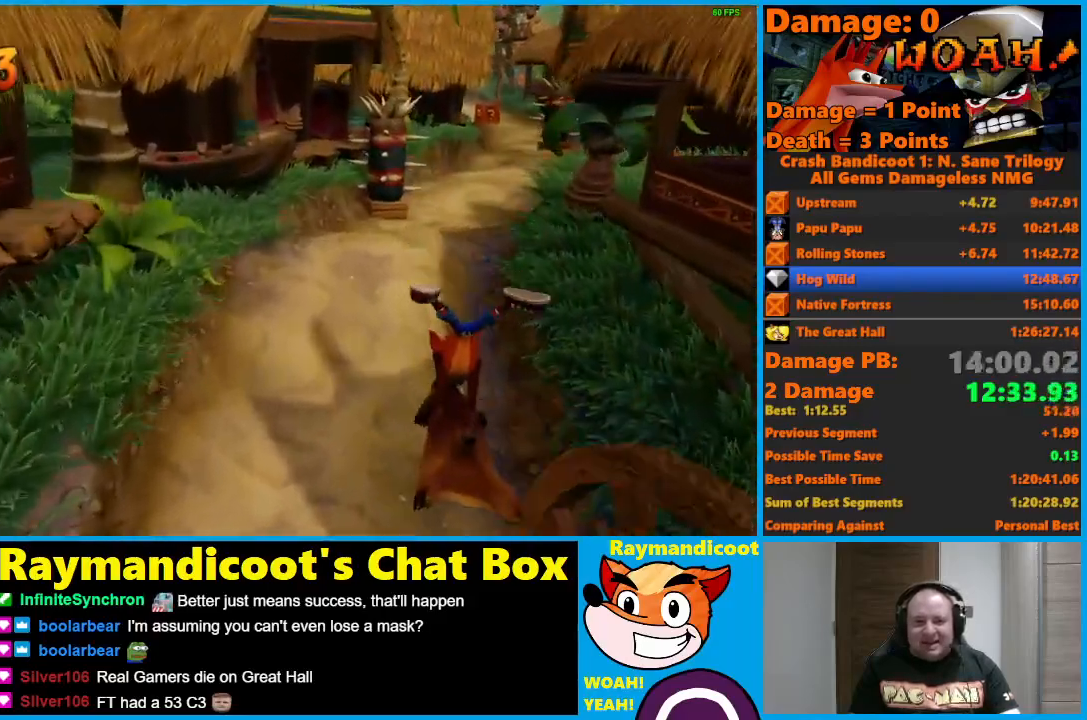
{"buttons": [], "left_stick": "left", "right_stick": "center", "events": [[17, "A", "down"], [133, "A", "up"], [417, "left_stick", "center"], [483, "left_stick", "left"]]}
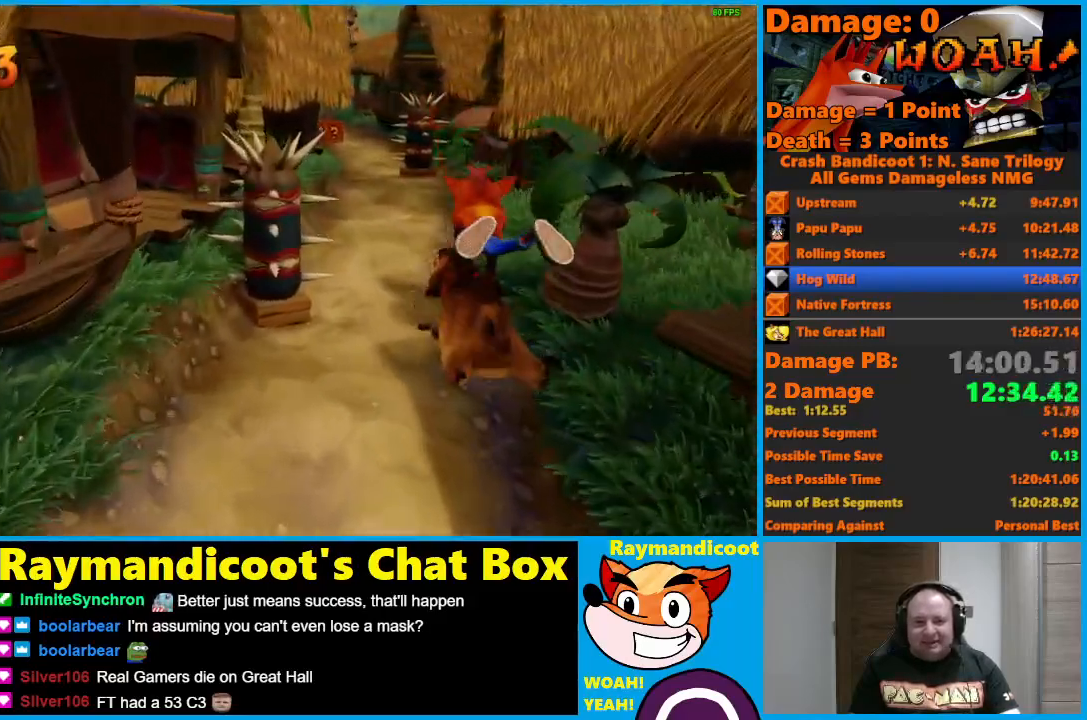
{"buttons": [], "left_stick": "left", "right_stick": "center", "events": [[83, "A", "down"], [200, "A", "up"]]}
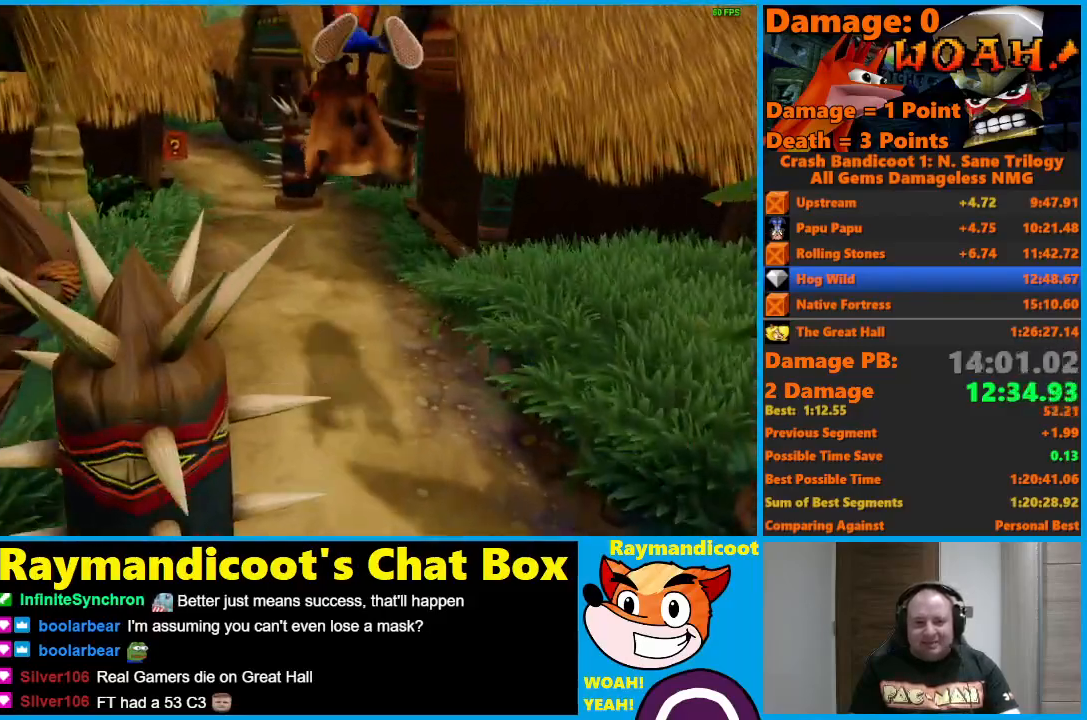
{"buttons": [], "left_stick": "left", "right_stick": "center", "events": [[267, "A", "down"], [383, "A", "up"]]}
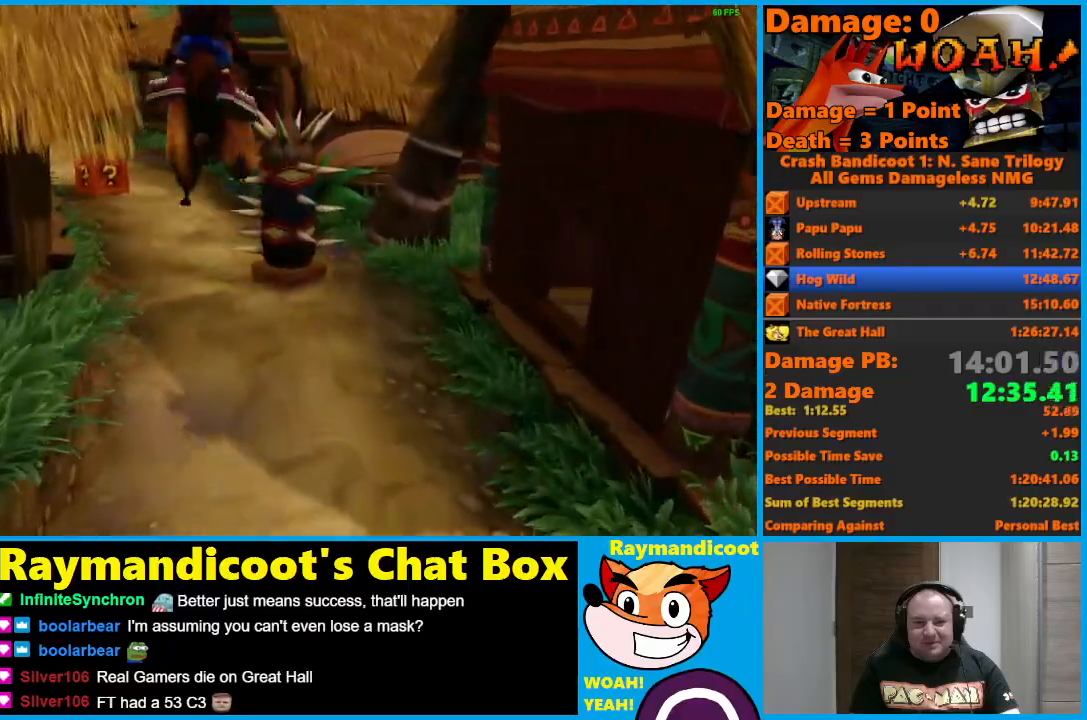
{"buttons": [], "left_stick": "left", "right_stick": "center", "events": []}
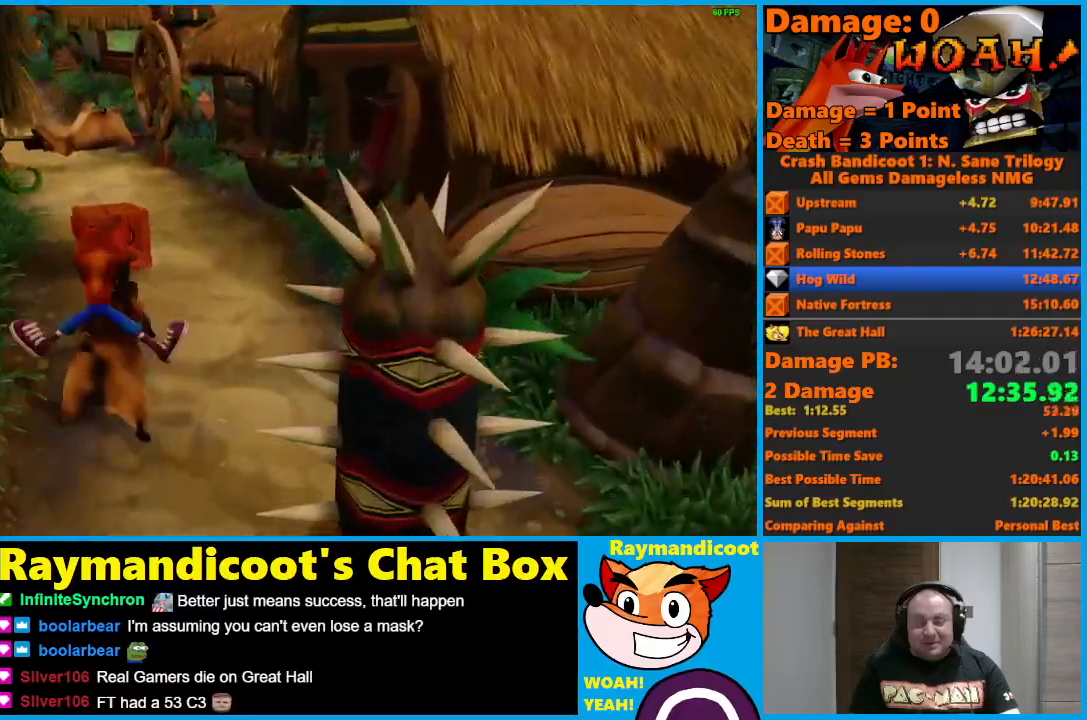
{"buttons": [], "left_stick": "left", "right_stick": "center", "events": []}
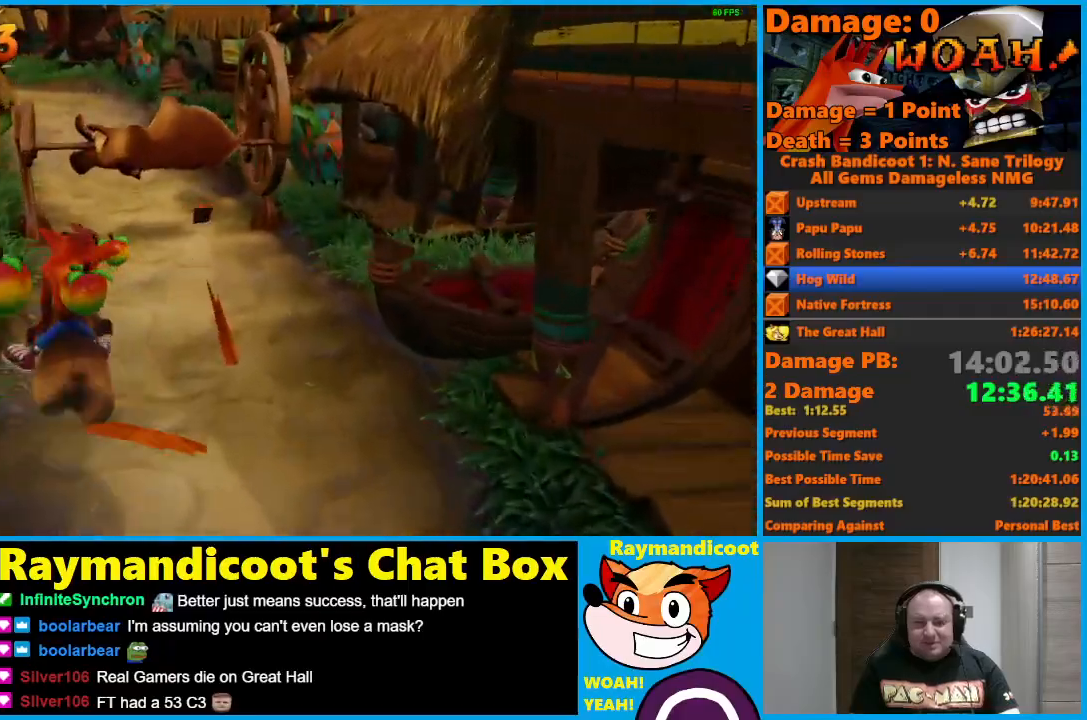
{"buttons": [], "left_stick": "left", "right_stick": "center", "events": []}
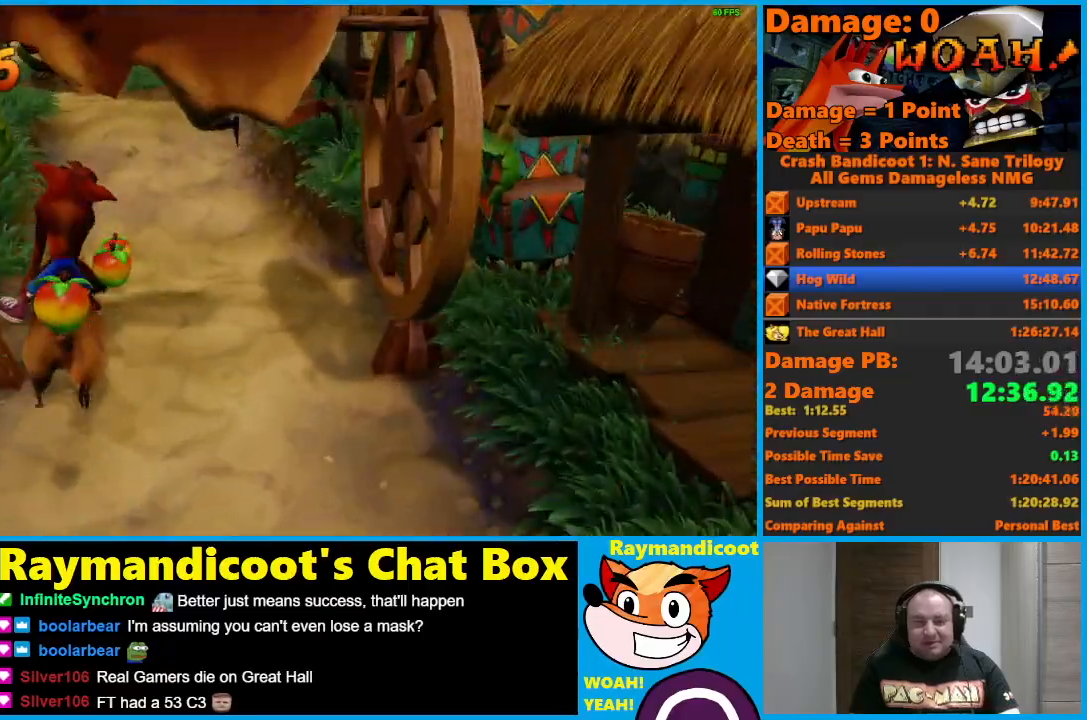
{"buttons": ["A"], "left_stick": "left", "right_stick": "center", "events": [[283, "A", "down"]]}
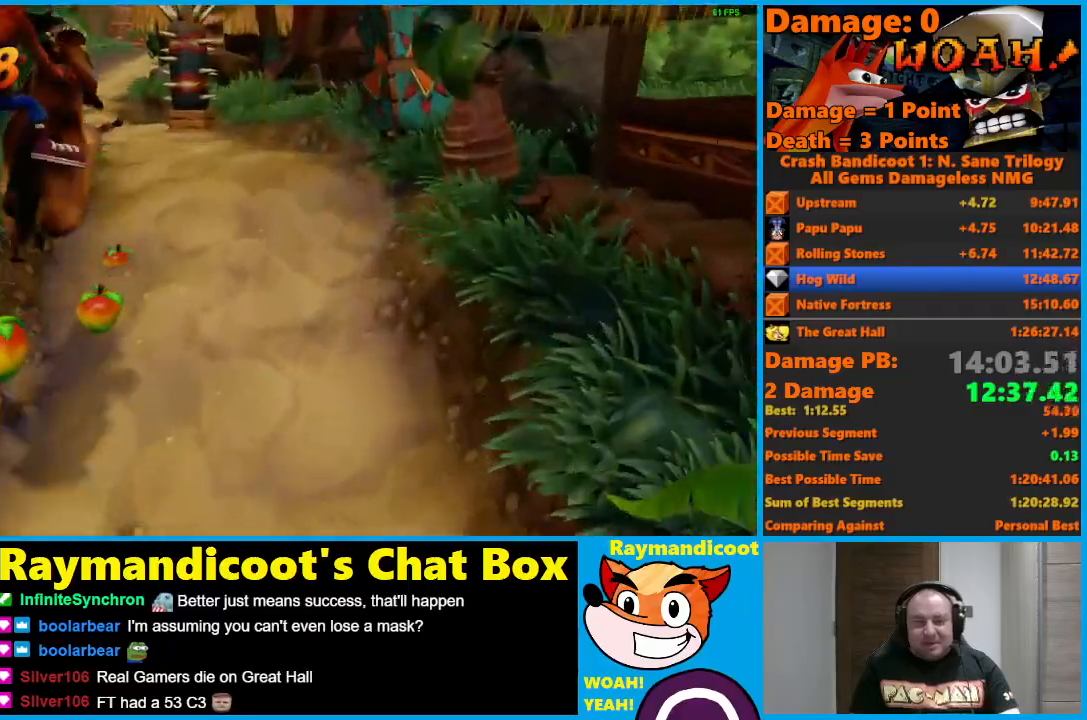
{"buttons": [], "left_stick": "right", "right_stick": "center", "events": [[283, "A", "up"], [350, "left_stick", "center"], [400, "left_stick", "right"]]}
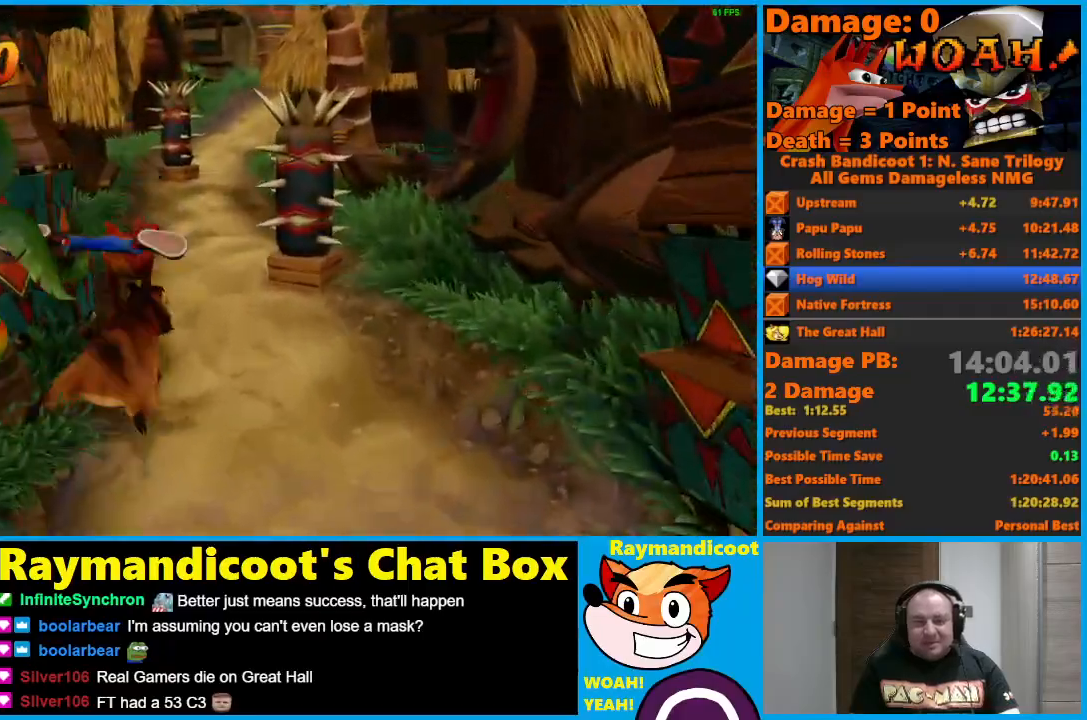
{"buttons": [], "left_stick": "right", "right_stick": "center", "events": [[17, "A", "down"], [133, "A", "up"]]}
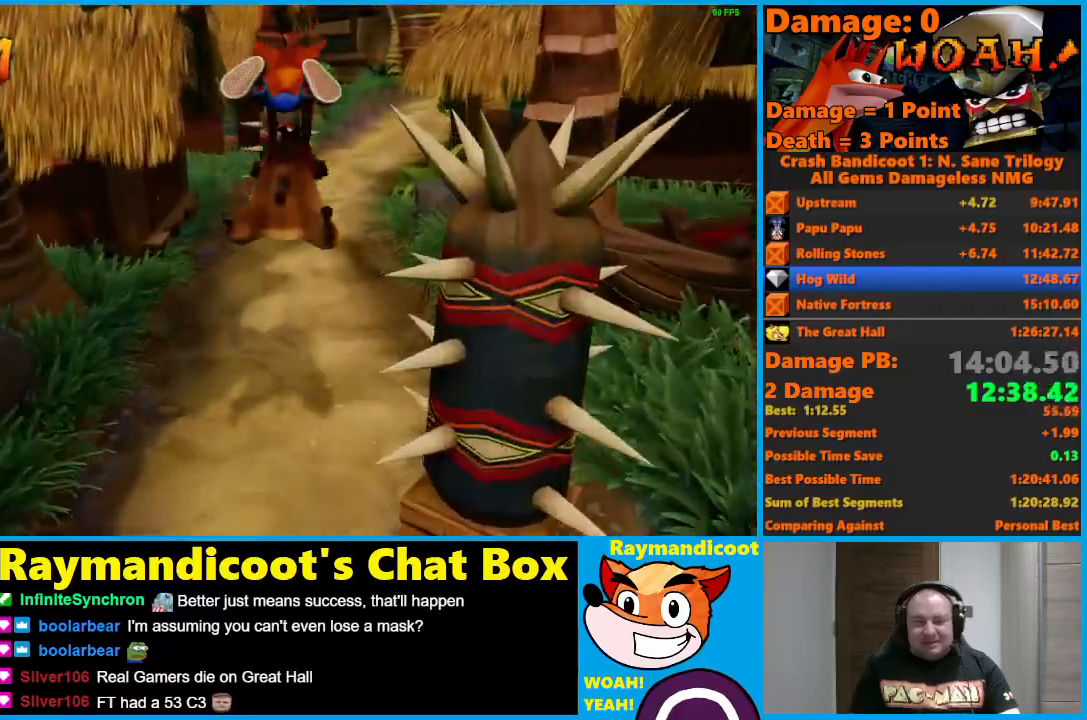
{"buttons": [], "left_stick": "right", "right_stick": "center", "events": [[233, "A", "down"], [317, "A", "up"]]}
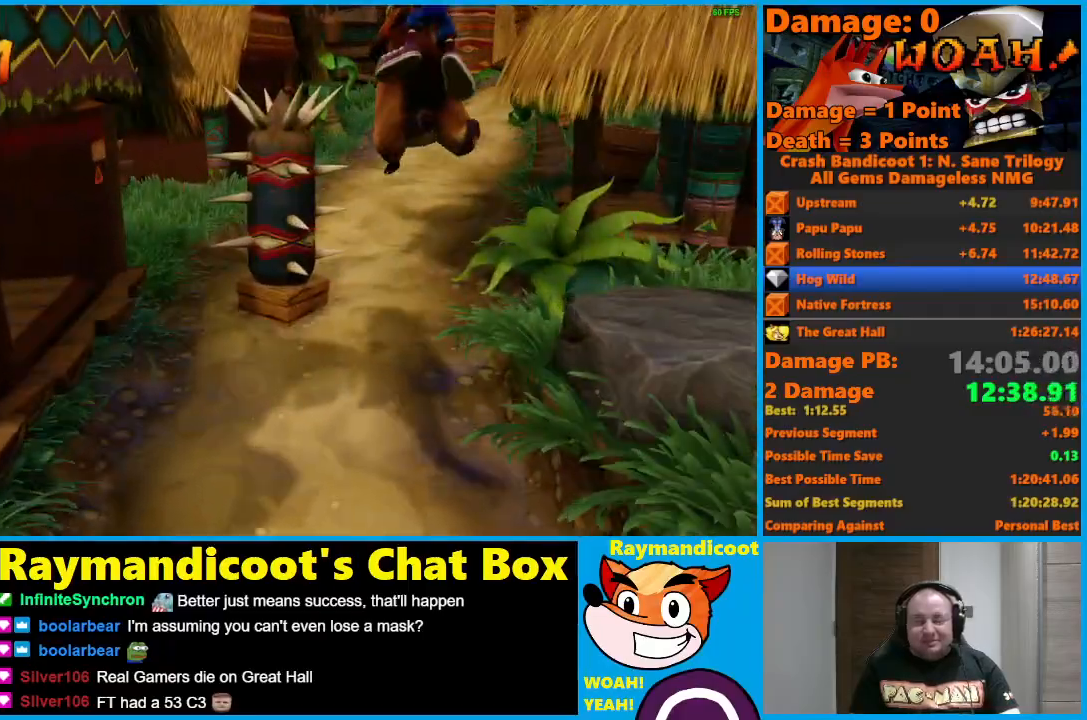
{"buttons": [], "left_stick": "right", "right_stick": "center", "events": [[400, "A", "down"], [500, "A", "up"]]}